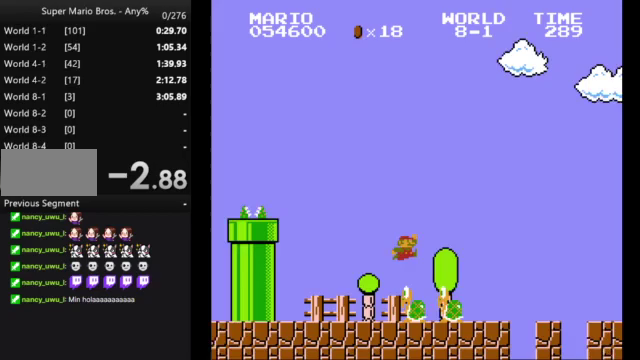
Gameplay with a controller (Nintendo layout); each line is a JSON object with the inputs held at the frame after it. "events" lists button and stick changes between this image and that frame as [ms after this image, input, new state], when the widget could be followed in between. Not read: L3 R3.
{"buttons": ["B", "DPAD_RIGHT"], "events": []}
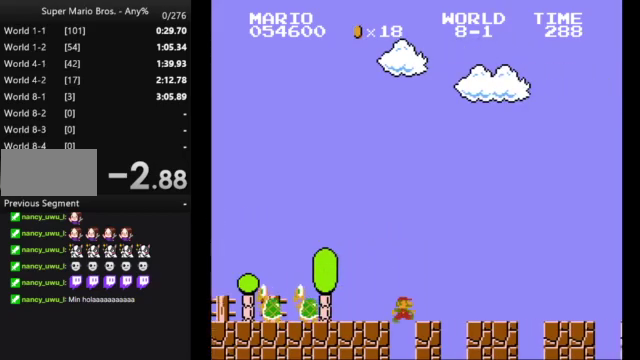
{"buttons": ["B", "DPAD_RIGHT"], "events": []}
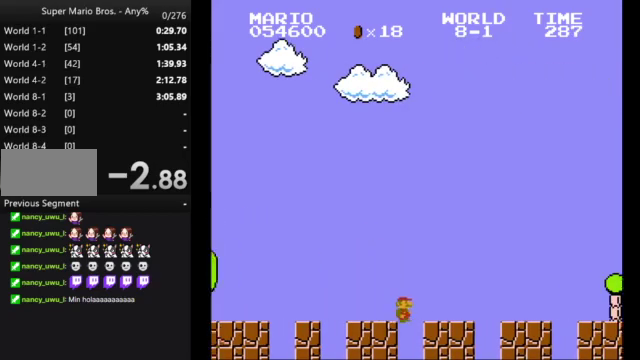
{"buttons": ["A", "B", "DPAD_RIGHT"], "events": [[500, "A", "down"]]}
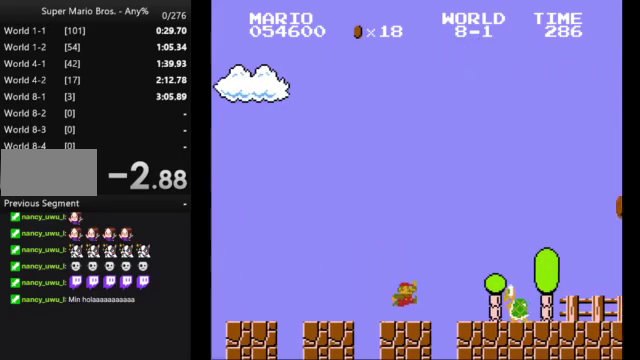
{"buttons": ["B", "DPAD_RIGHT"], "events": [[67, "A", "up"]]}
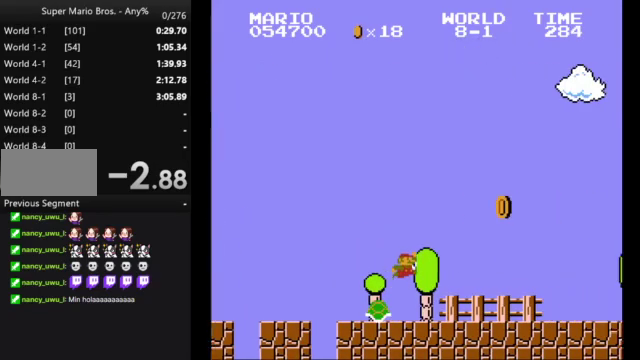
{"buttons": ["A", "B", "DPAD_RIGHT"], "events": [[433, "A", "down"]]}
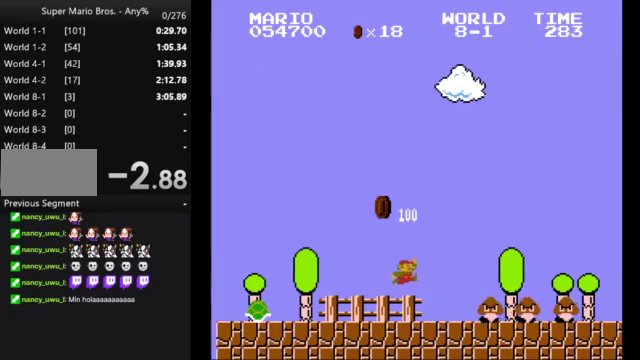
{"buttons": ["B", "DPAD_RIGHT"], "events": [[300, "A", "up"]]}
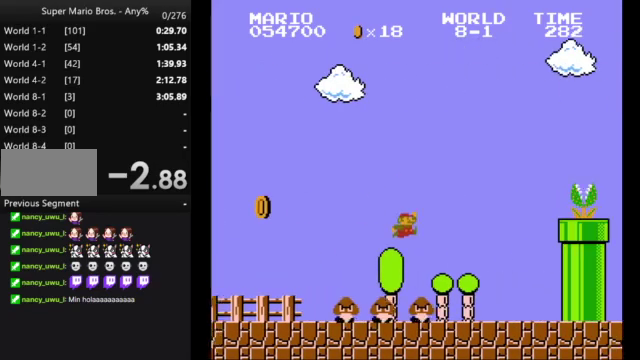
{"buttons": ["B"], "events": [[500, "DPAD_RIGHT", "up"]]}
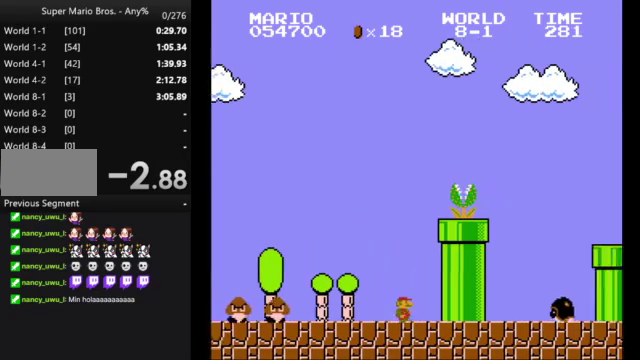
{"buttons": ["A", "B"], "events": [[33, "DPAD_LEFT", "down"], [167, "DPAD_LEFT", "up"], [467, "A", "down"]]}
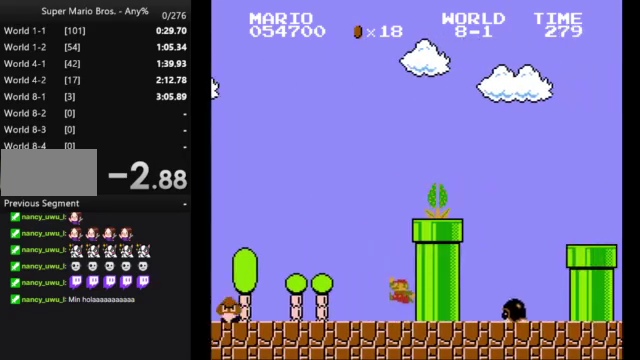
{"buttons": ["B", "DPAD_RIGHT"], "events": [[267, "DPAD_RIGHT", "down"], [433, "A", "up"]]}
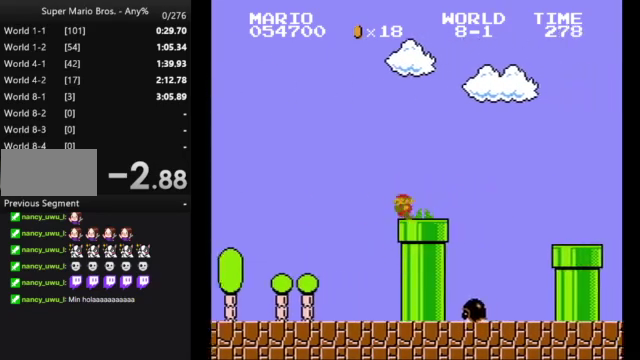
{"buttons": ["B", "DPAD_RIGHT"], "events": [[167, "A", "down"], [500, "A", "up"]]}
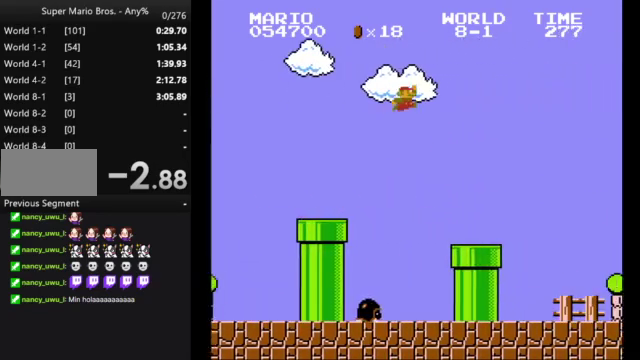
{"buttons": ["B", "DPAD_RIGHT"], "events": []}
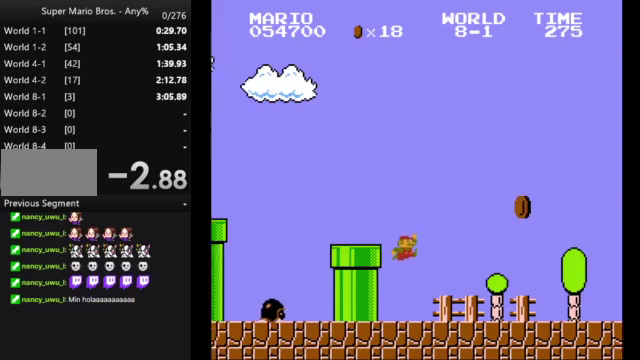
{"buttons": ["B", "DPAD_RIGHT"], "events": []}
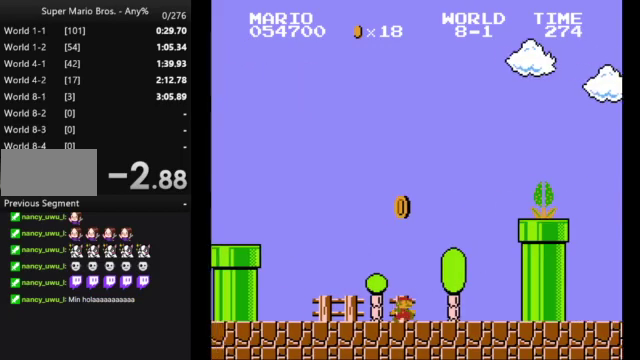
{"buttons": ["A", "B", "DPAD_RIGHT"], "events": [[100, "A", "down"]]}
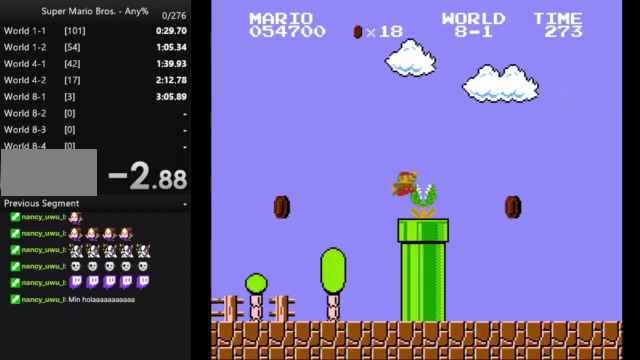
{"buttons": ["B", "DPAD_RIGHT"], "events": [[133, "A", "up"]]}
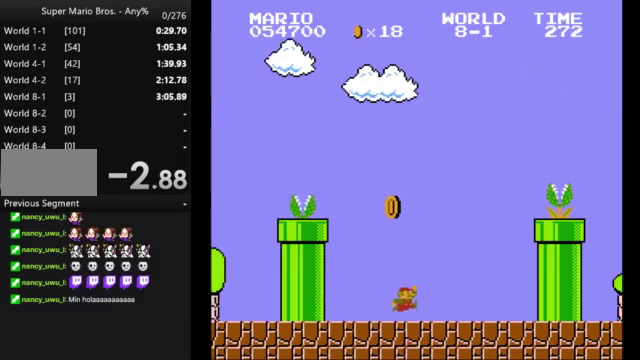
{"buttons": ["A", "B", "DPAD_RIGHT"], "events": [[167, "A", "down"]]}
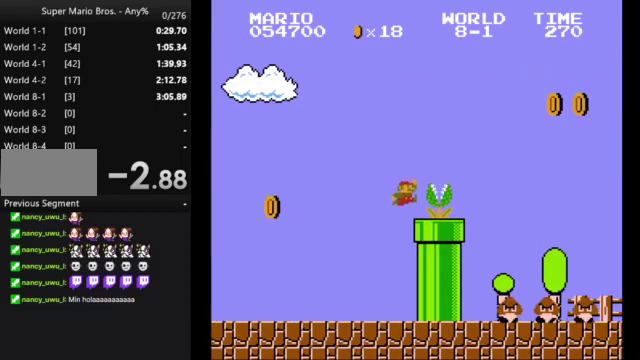
{"buttons": ["B", "DPAD_RIGHT"], "events": [[300, "A", "up"]]}
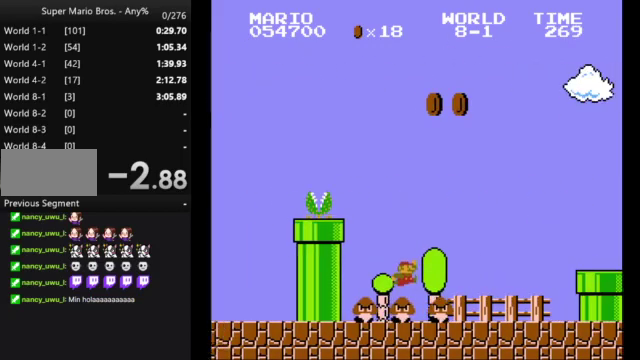
{"buttons": ["DPAD_RIGHT"], "events": [[467, "B", "up"]]}
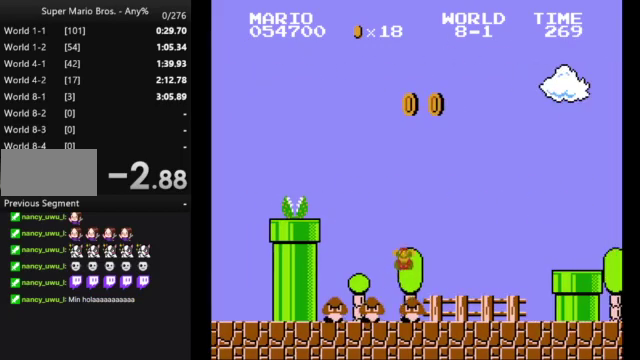
{"buttons": [], "events": [[33, "DPAD_RIGHT", "up"]]}
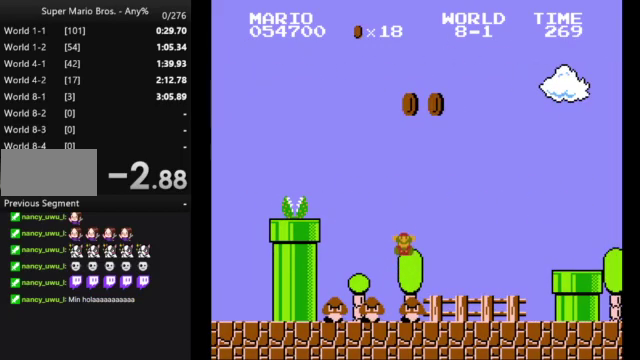
{"buttons": [], "events": []}
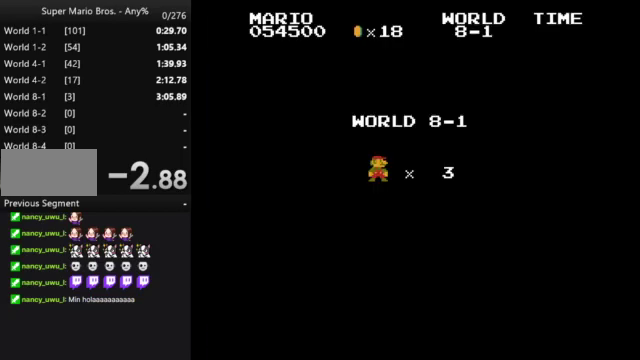
{"buttons": [], "events": []}
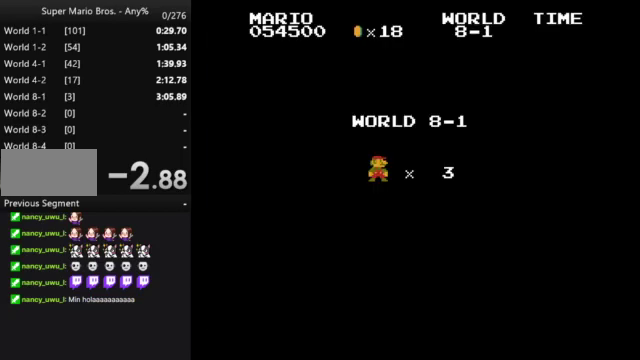
{"buttons": [], "events": []}
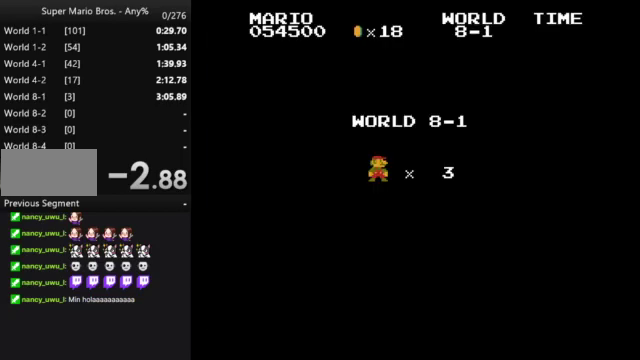
{"buttons": ["B", "DPAD_RIGHT"], "events": [[167, "B", "down"], [233, "DPAD_RIGHT", "down"]]}
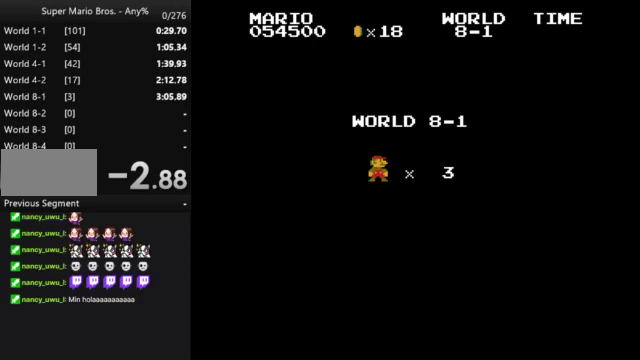
{"buttons": ["B", "DPAD_RIGHT"], "events": []}
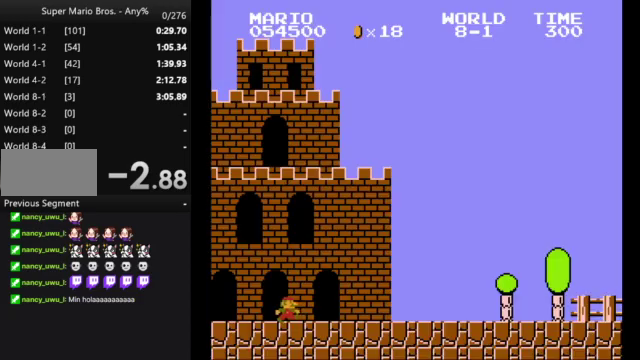
{"buttons": ["B", "DPAD_RIGHT"], "events": []}
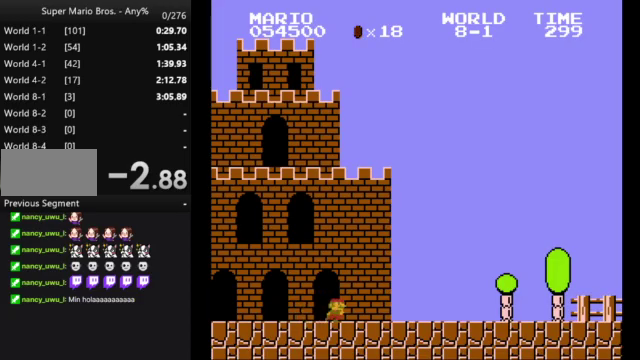
{"buttons": ["A", "B", "DPAD_RIGHT"], "events": [[500, "A", "down"]]}
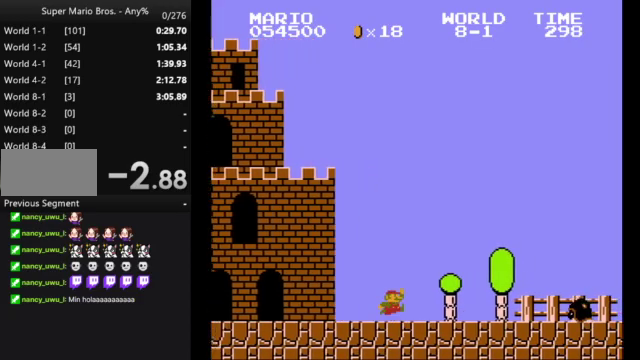
{"buttons": ["B", "DPAD_RIGHT"], "events": [[300, "A", "up"]]}
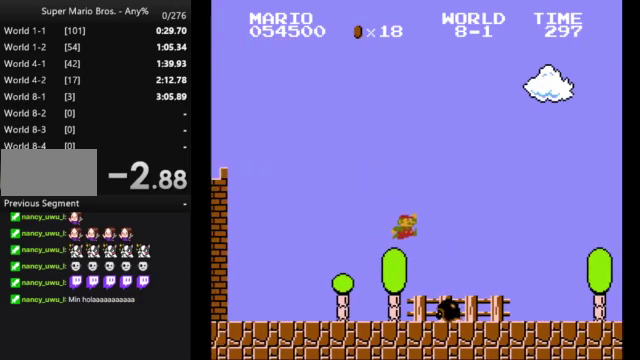
{"buttons": ["B", "DPAD_RIGHT"], "events": []}
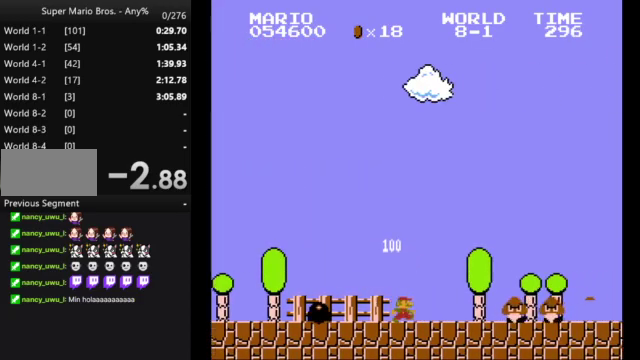
{"buttons": ["B", "DPAD_RIGHT"], "events": [[100, "A", "down"], [433, "A", "up"]]}
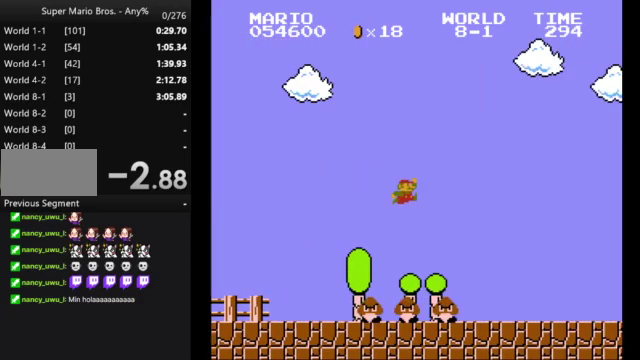
{"buttons": ["B", "DPAD_RIGHT"], "events": []}
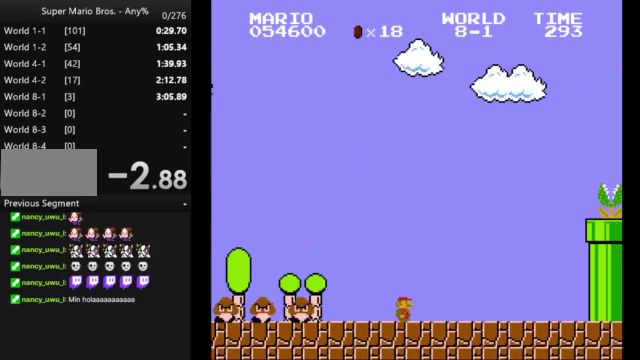
{"buttons": ["A", "B", "DPAD_RIGHT"], "events": [[367, "A", "down"]]}
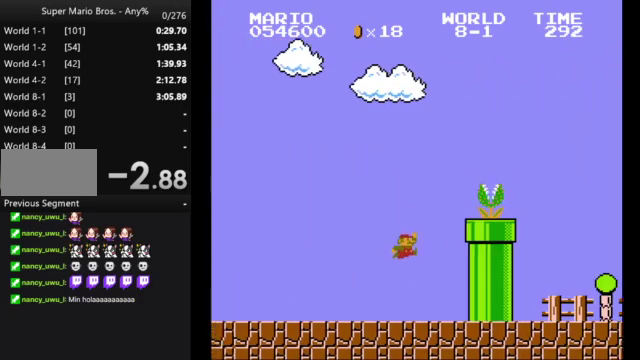
{"buttons": ["B", "DPAD_RIGHT"], "events": [[500, "A", "up"]]}